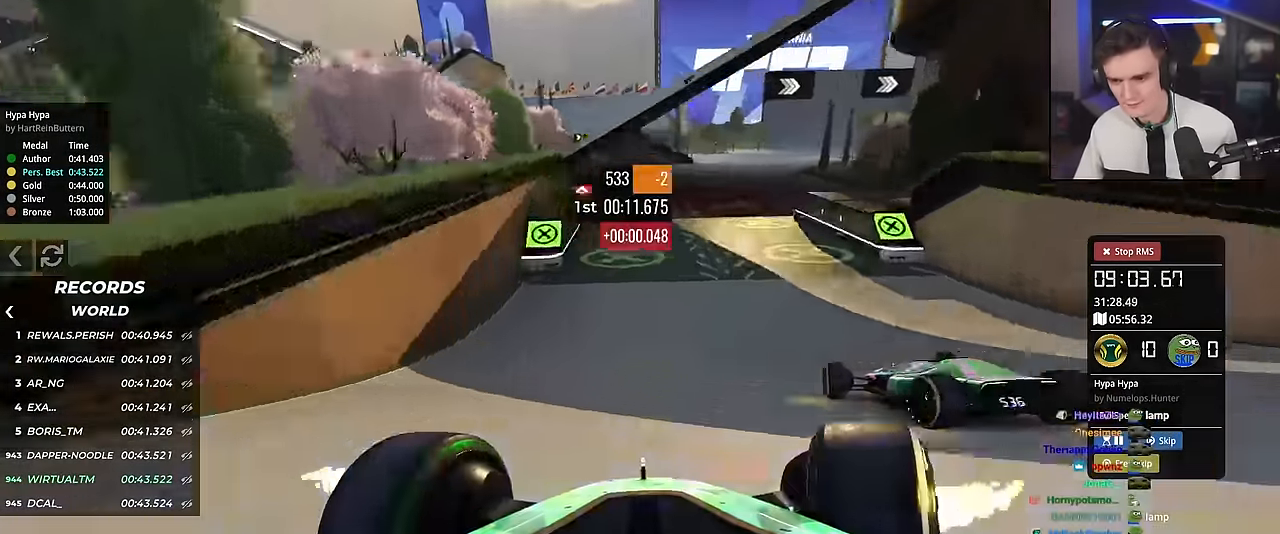
Gameplay with keyboard; each line is a JSON object with the keys held at the frame after it. "events" lists presses ("down") and releases ("up") of "brake", "down", "left", "right" and "up" between this image and that frame as [ms after this image, input, new state], when the widget could be followed in between. No other keys are recorded. Mouse input is not recorded. Key names are as the overlay labels them; some are game actions (e.g. jump) rather than physical keys.
{"keys": ["right", "up"], "events": [[100, "right", "up"], [234, "right", "down"], [367, "right", "up"], [467, "right", "down"]]}
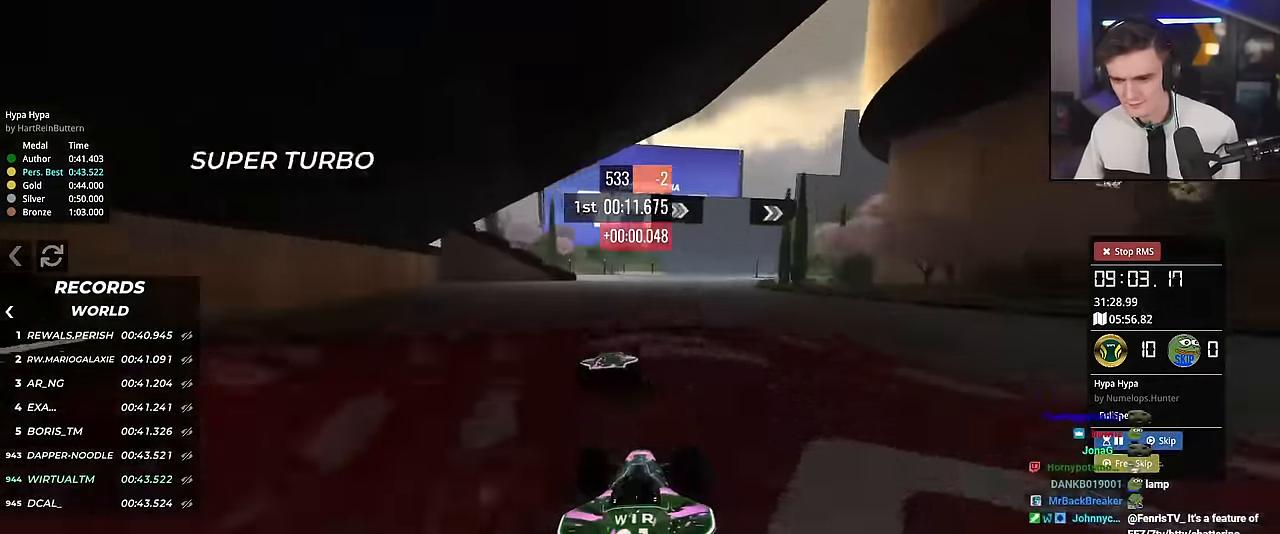
{"keys": ["up"], "events": [[66, "right", "up"], [150, "right", "down"], [433, "right", "up"]]}
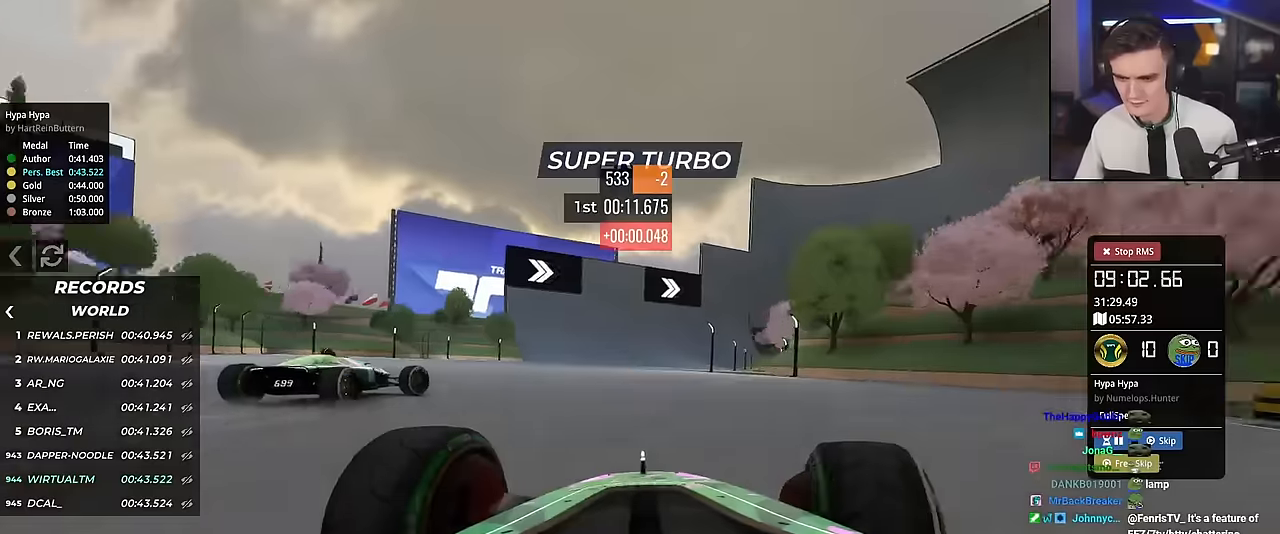
{"keys": ["up"], "events": [[317, "right", "down"], [401, "right", "up"]]}
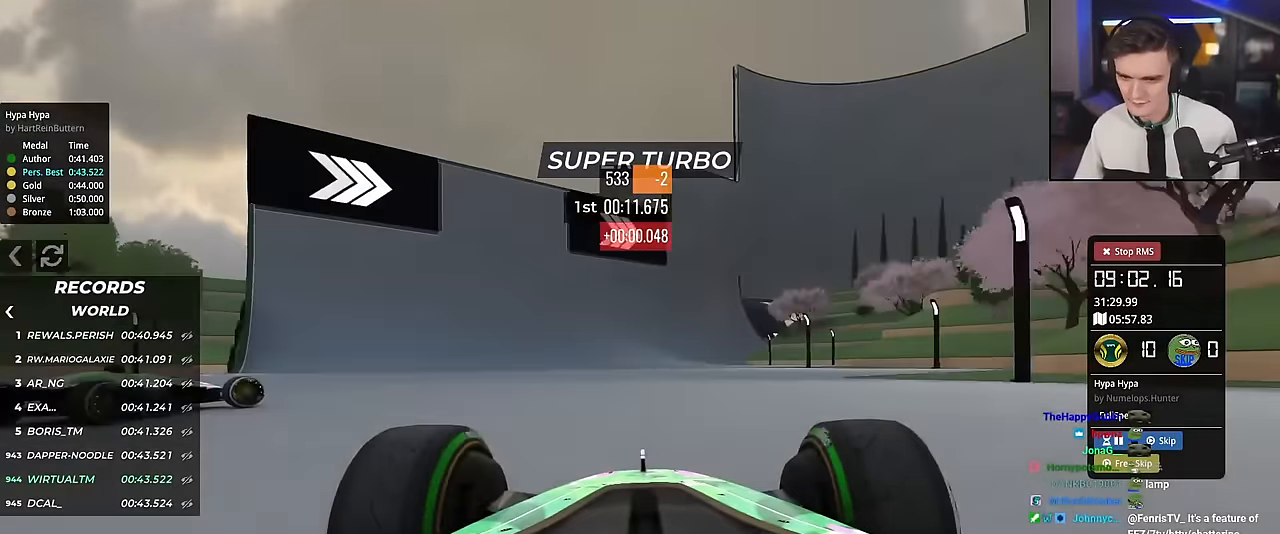
{"keys": ["up"], "events": [[50, "right", "down"], [133, "right", "up"], [283, "right", "down"], [367, "right", "up"]]}
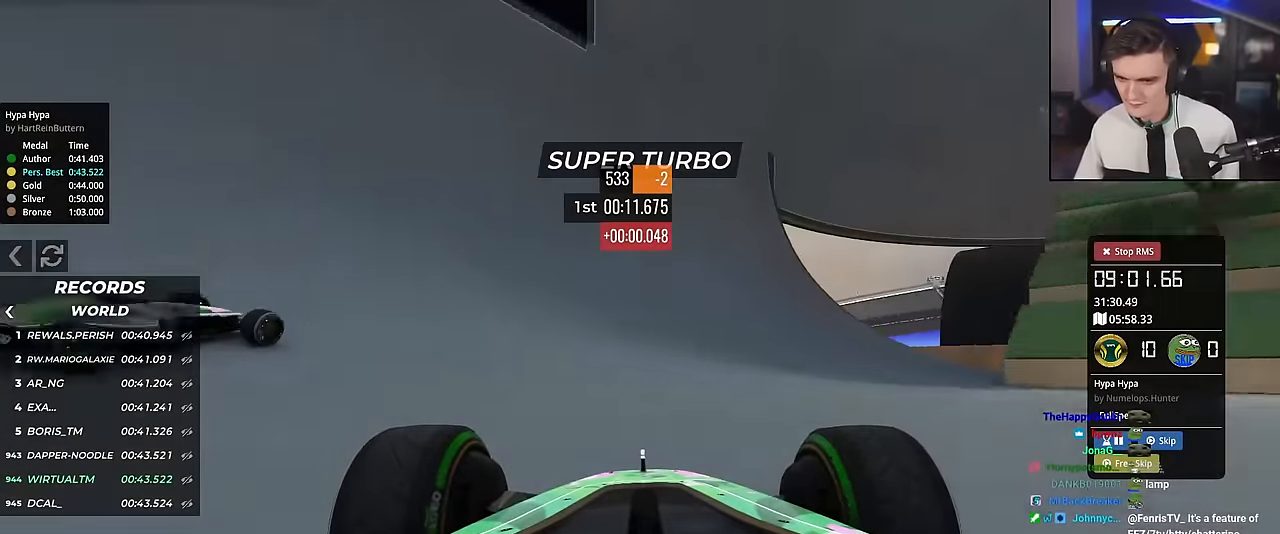
{"keys": ["up"], "events": []}
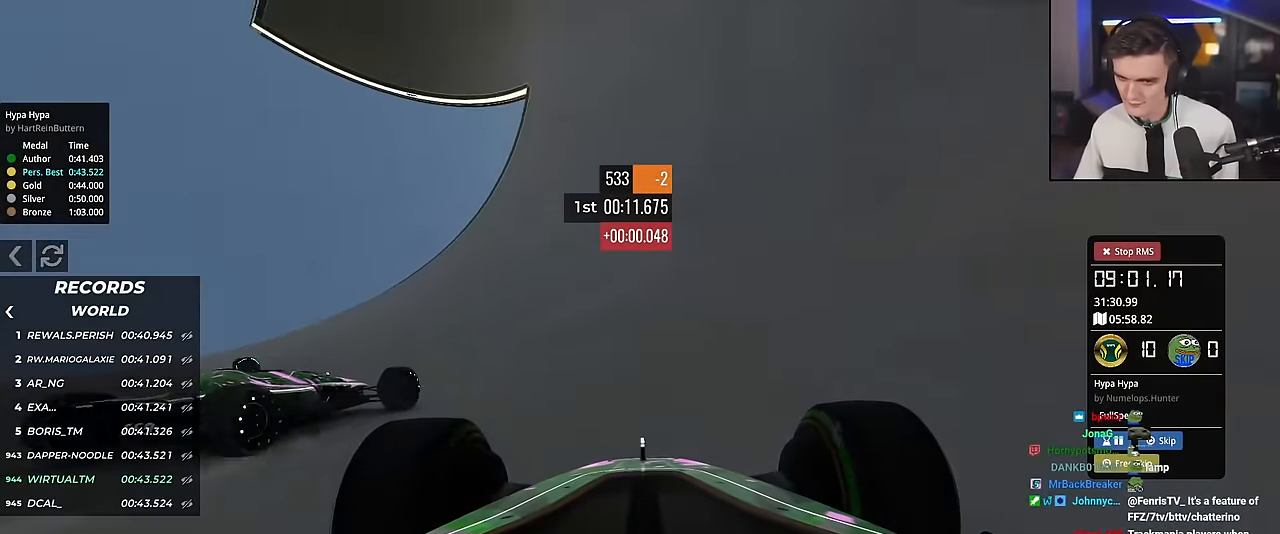
{"keys": ["up"], "events": [[217, "left", "down"], [267, "left", "up"], [400, "right", "down"], [450, "right", "up"]]}
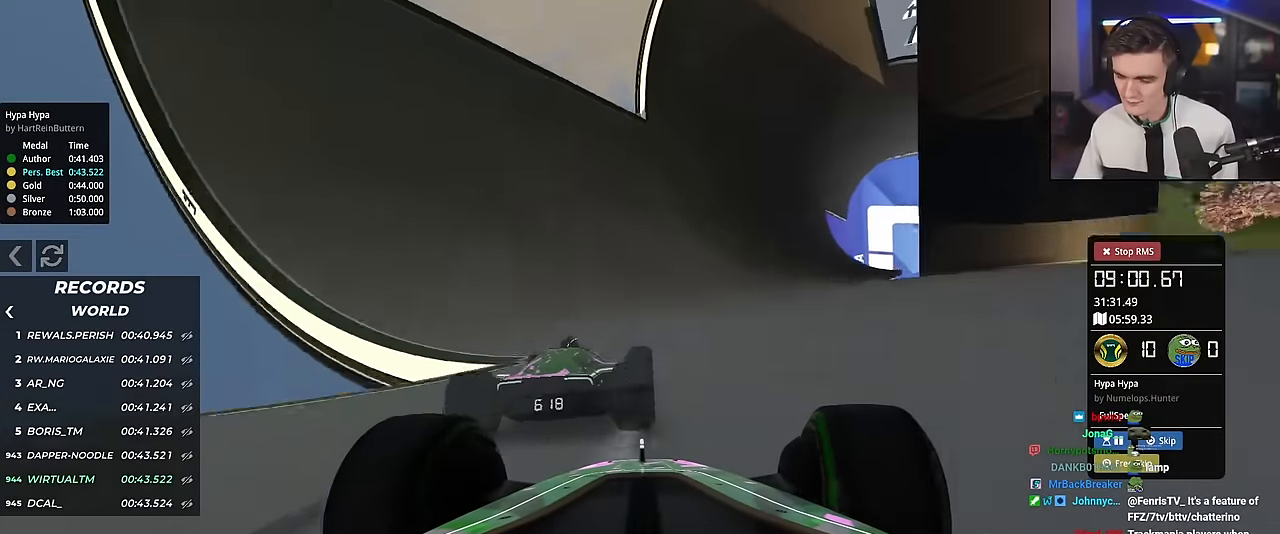
{"keys": ["up"], "events": [[234, "left", "down"], [334, "left", "up"]]}
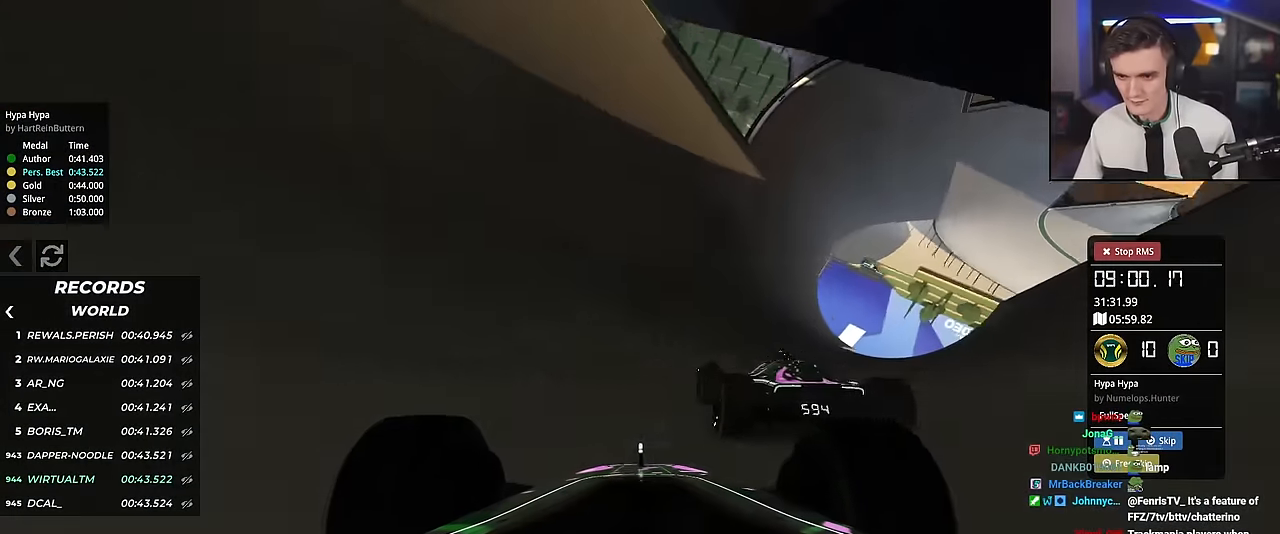
{"keys": ["left", "up"], "events": [[150, "left", "down"], [200, "left", "up"], [434, "left", "down"]]}
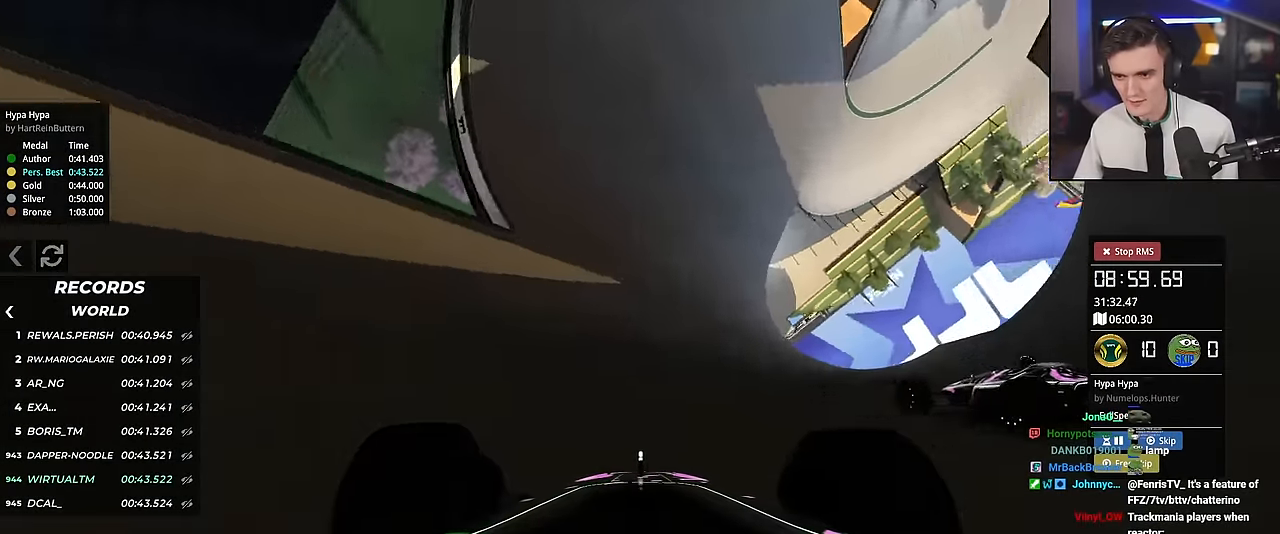
{"keys": ["up"], "events": [[50, "left", "up"], [183, "left", "down"], [417, "left", "up"]]}
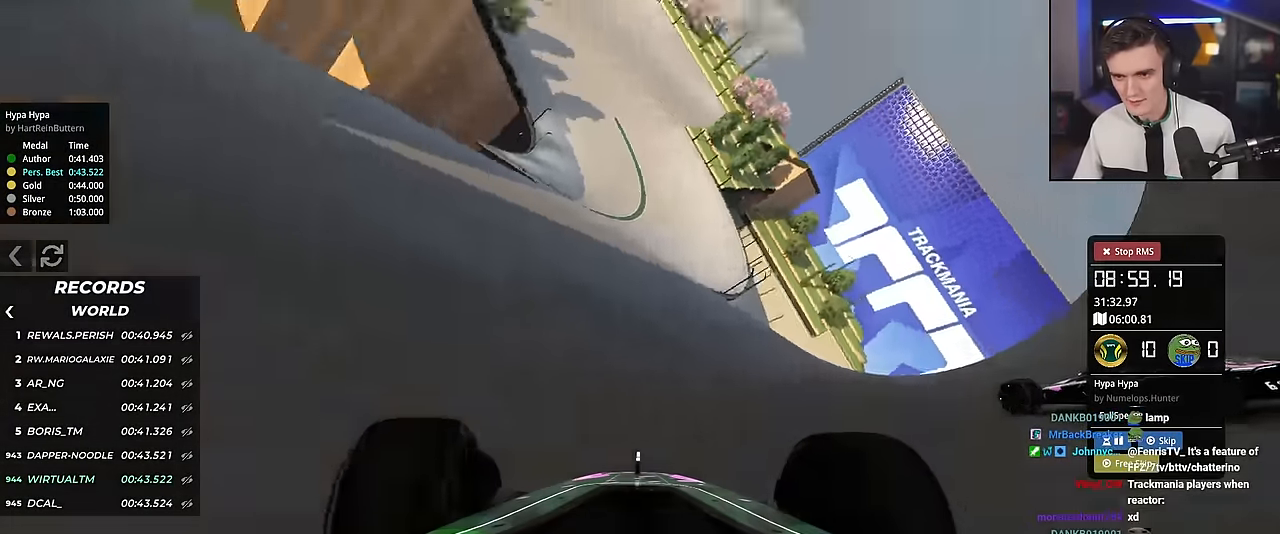
{"keys": ["left", "up"], "events": [[17, "left", "down"], [250, "left", "up"], [300, "left", "down"]]}
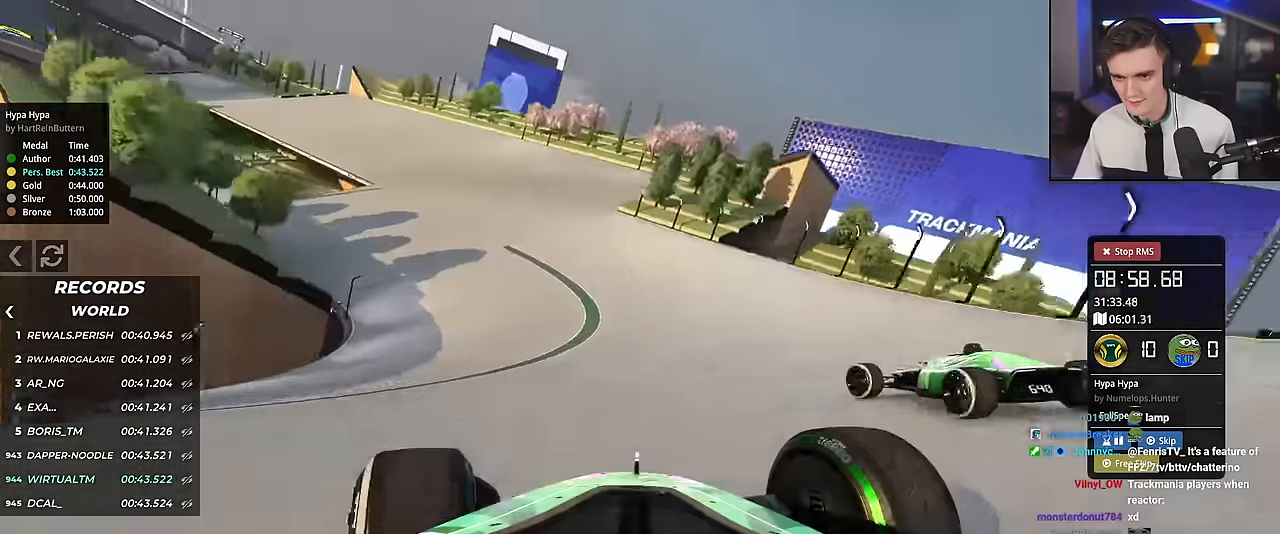
{"keys": ["left", "up"], "events": [[267, "left", "up"], [350, "left", "down"]]}
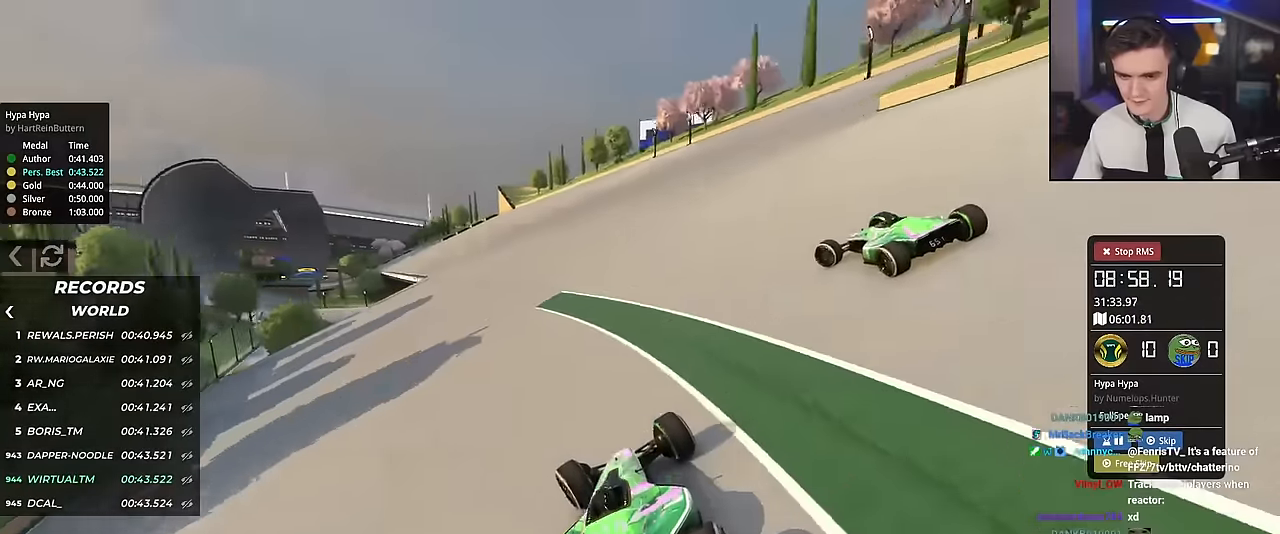
{"keys": ["up"], "events": [[317, "left", "up"]]}
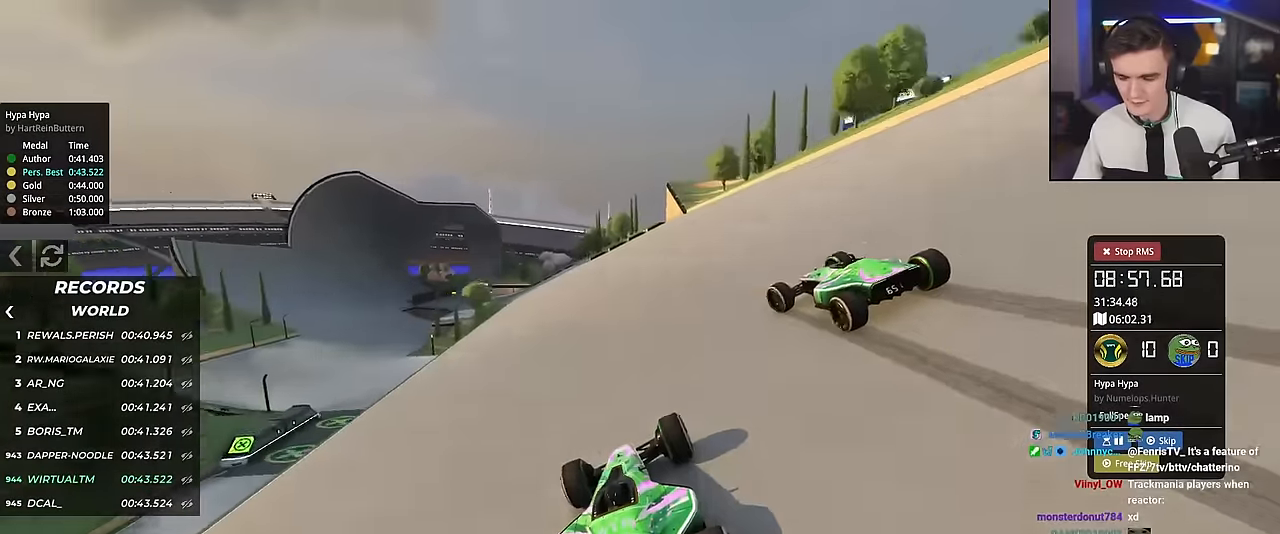
{"keys": ["up"], "events": [[67, "left", "down"], [250, "left", "up"], [350, "left", "down"], [434, "left", "up"]]}
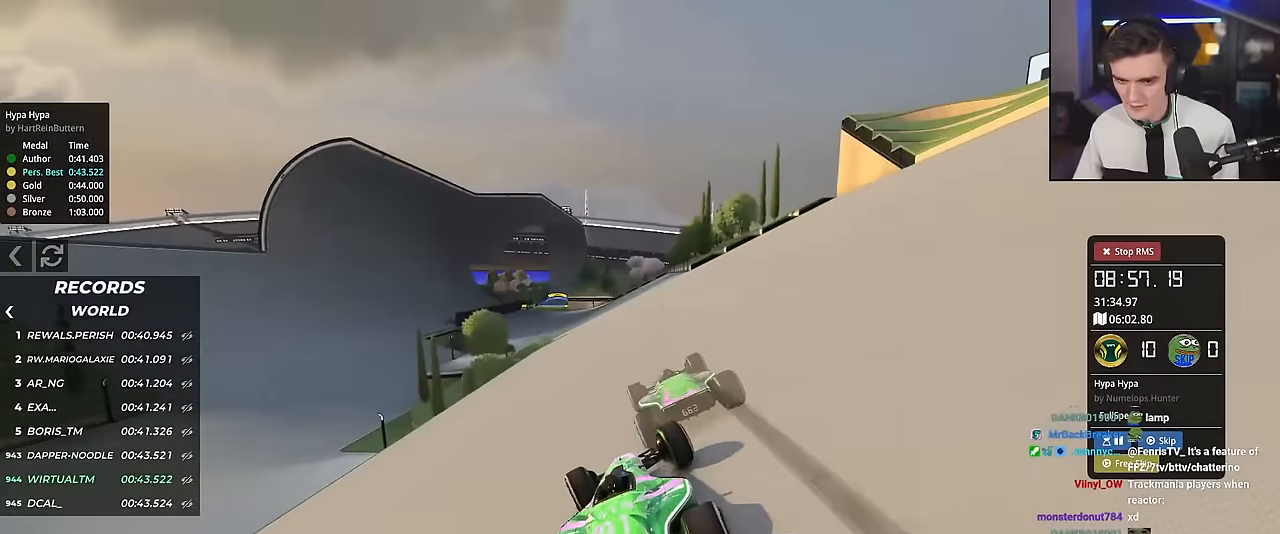
{"keys": ["up"], "events": [[34, "left", "down"], [134, "left", "up"], [217, "left", "down"], [317, "left", "up"], [401, "left", "down"], [501, "left", "up"]]}
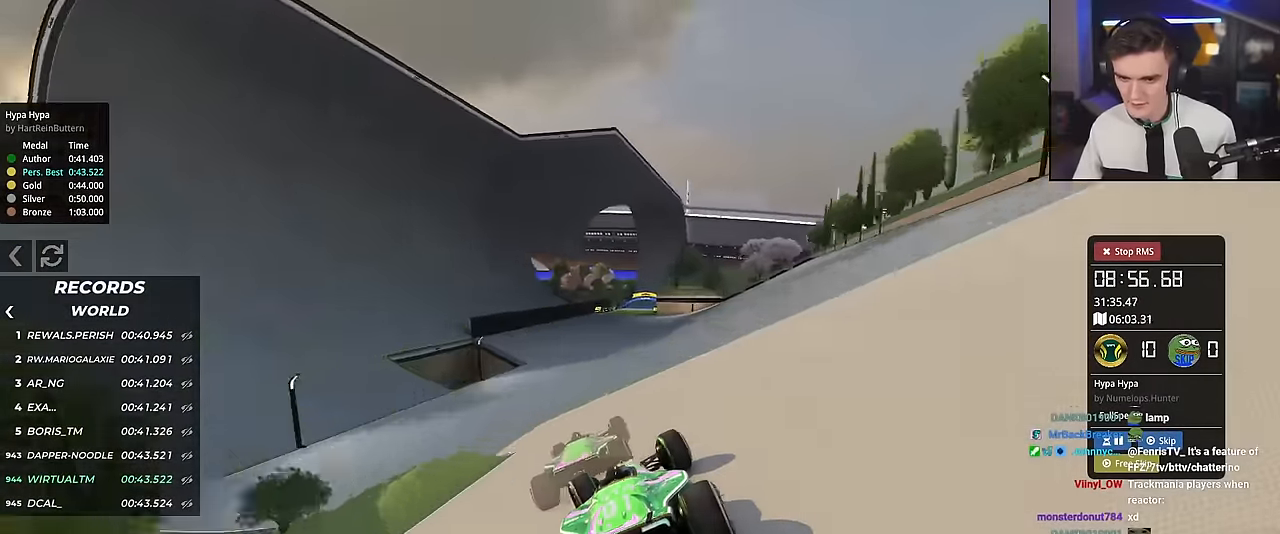
{"keys": ["up"], "events": [[83, "right", "down"], [233, "right", "up"]]}
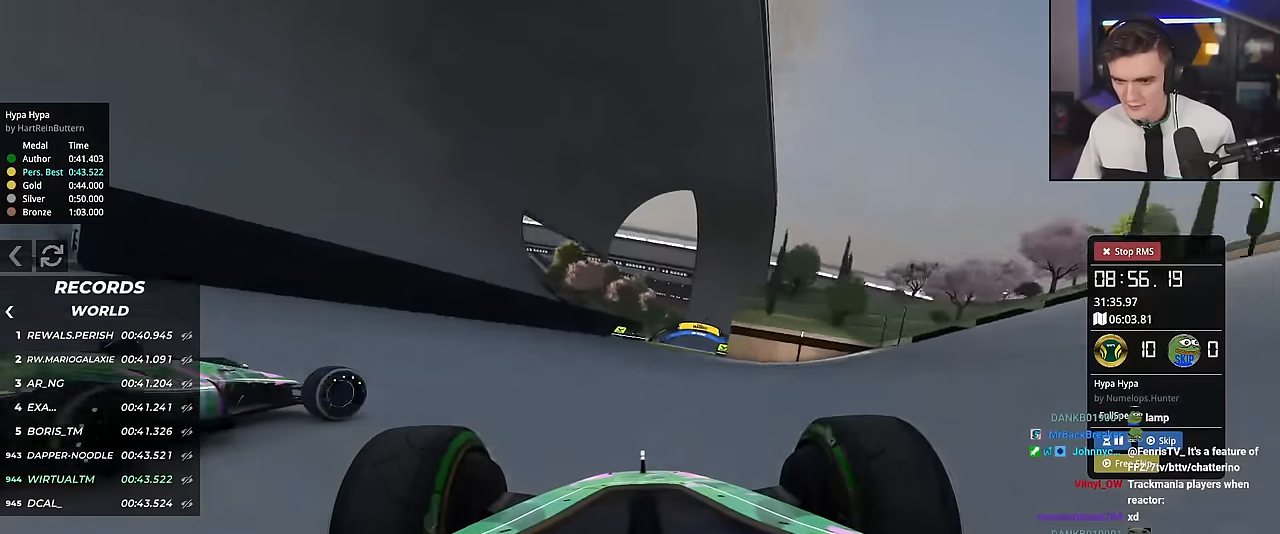
{"keys": ["up"], "events": [[17, "right", "down"], [201, "right", "up"], [301, "right", "down"], [434, "right", "up"]]}
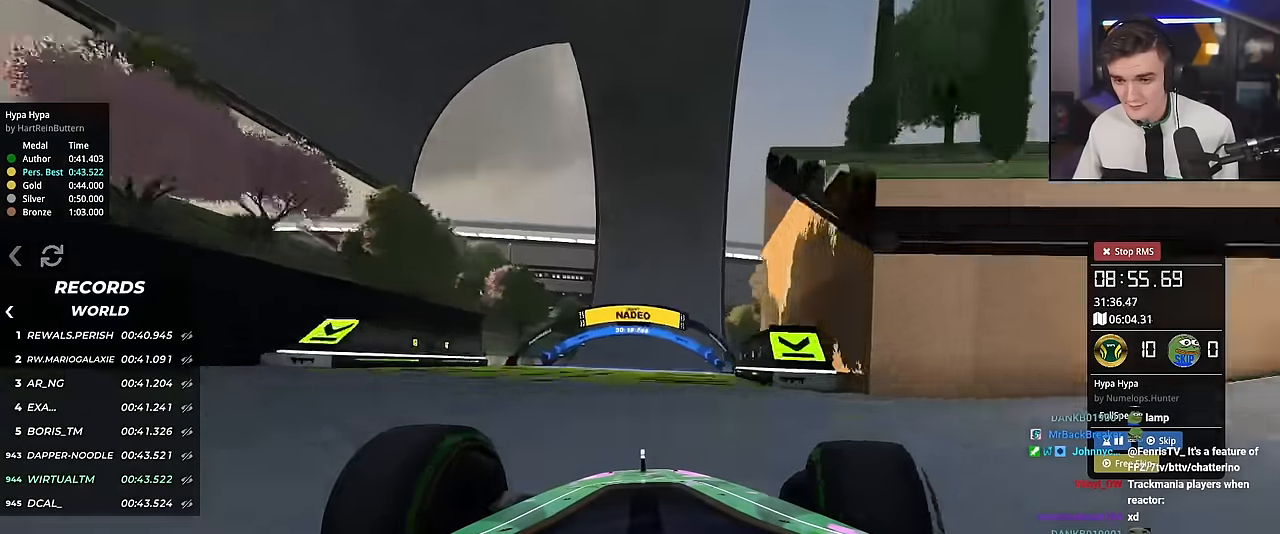
{"keys": ["left", "up"], "events": [[167, "left", "down"], [267, "left", "up"], [450, "left", "down"]]}
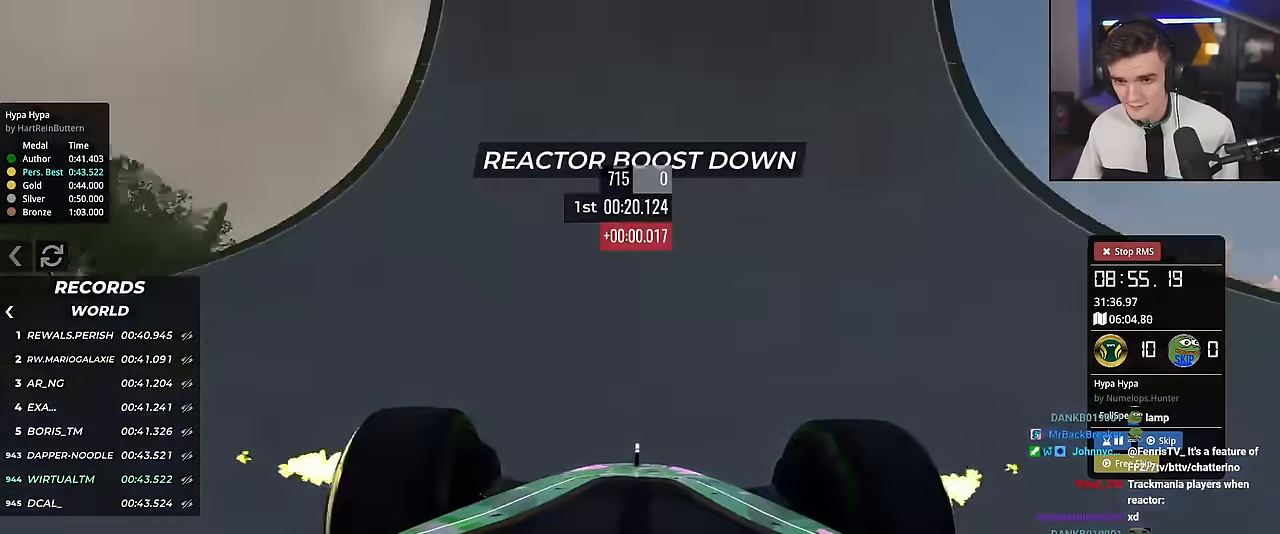
{"keys": ["up"], "events": [[50, "left", "up"], [134, "left", "down"], [417, "left", "up"]]}
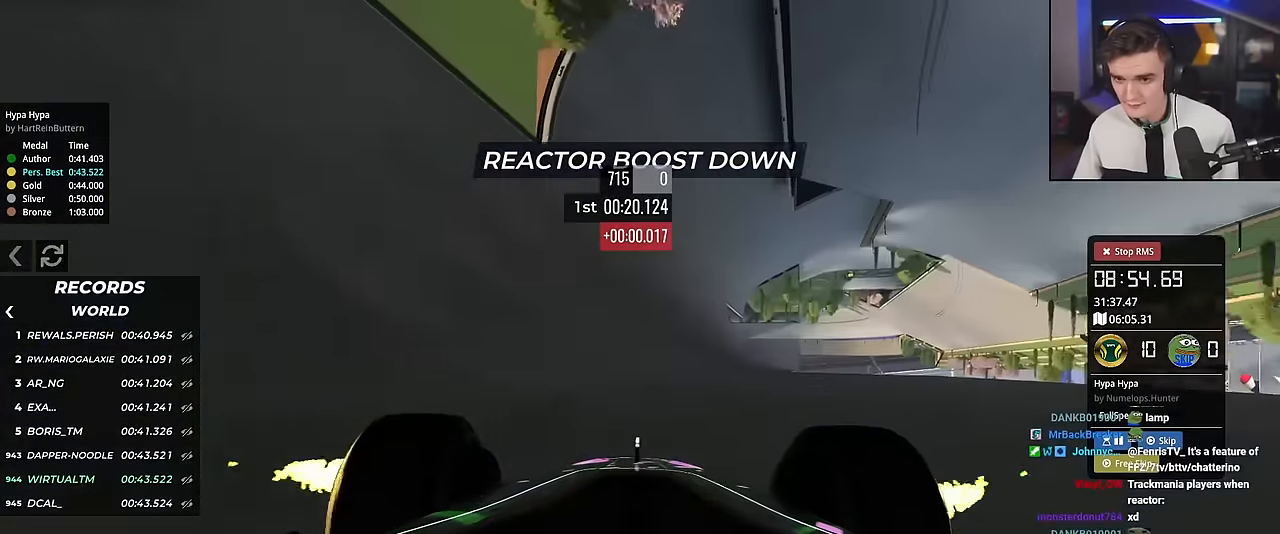
{"keys": ["right", "up"], "events": [[100, "left", "down"], [200, "left", "up"], [484, "right", "down"]]}
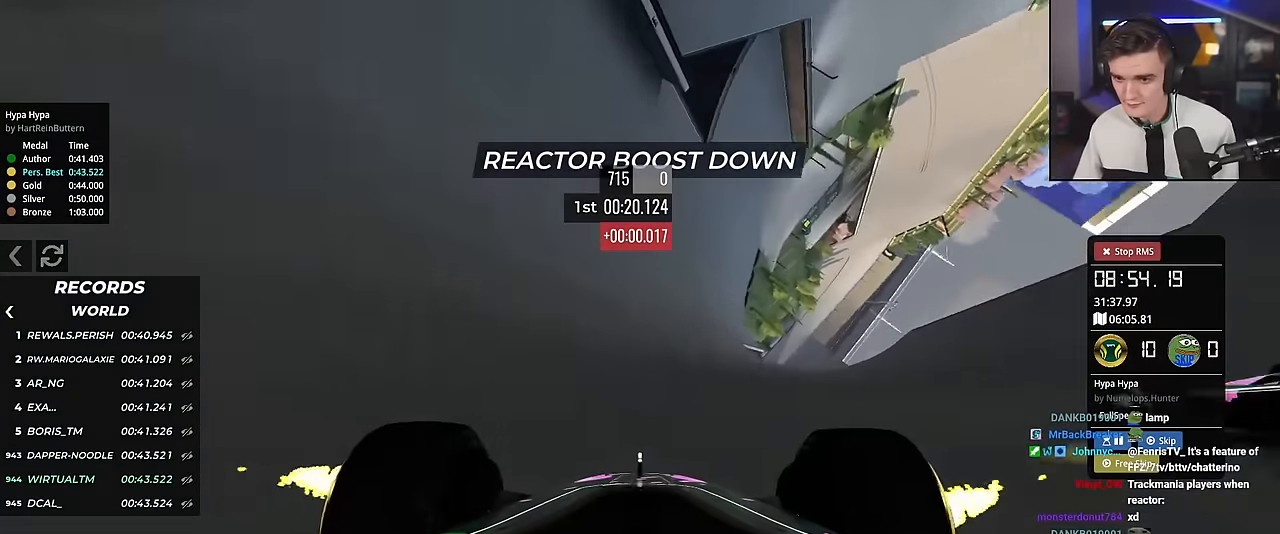
{"keys": ["right"], "events": [[134, "up", "up"], [217, "brake", "down"], [317, "brake", "up"]]}
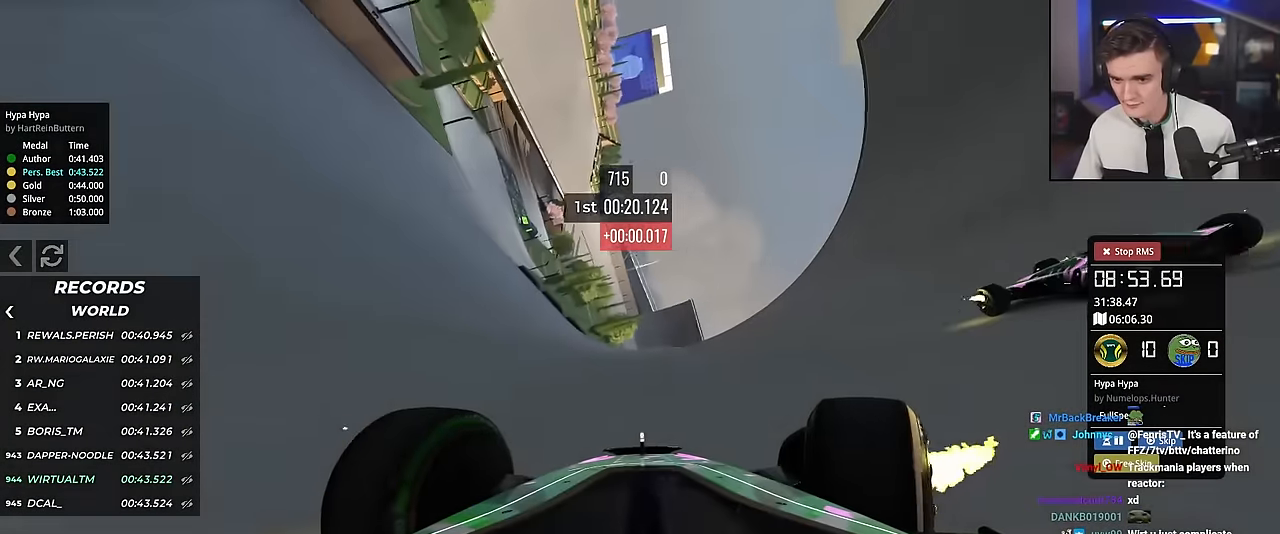
{"keys": [], "events": [[50, "right", "up"], [183, "up", "down"], [384, "up", "up"]]}
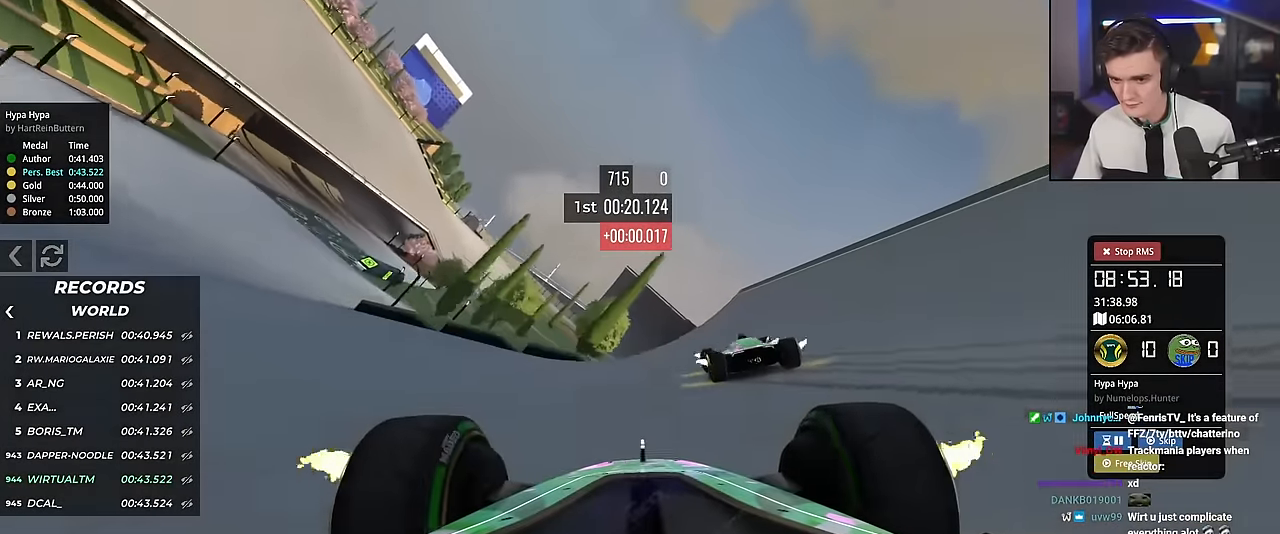
{"keys": ["right"], "events": [[17, "right", "down"], [151, "right", "up"], [384, "right", "down"]]}
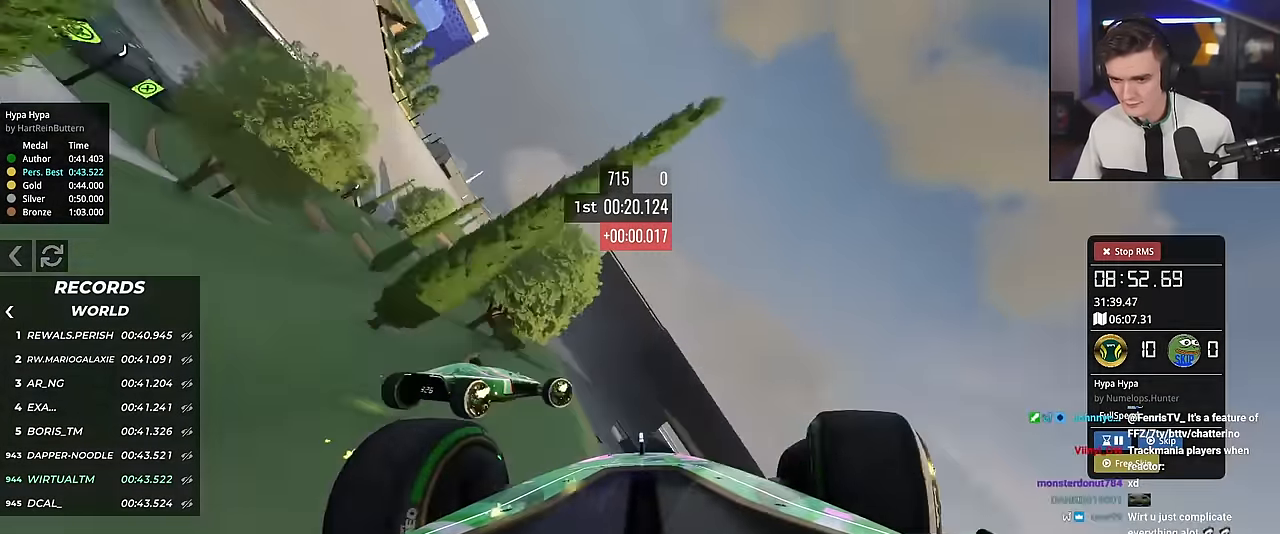
{"keys": ["right"], "events": [[33, "right", "up"], [117, "down", "down"], [217, "right", "down"], [368, "down", "up"]]}
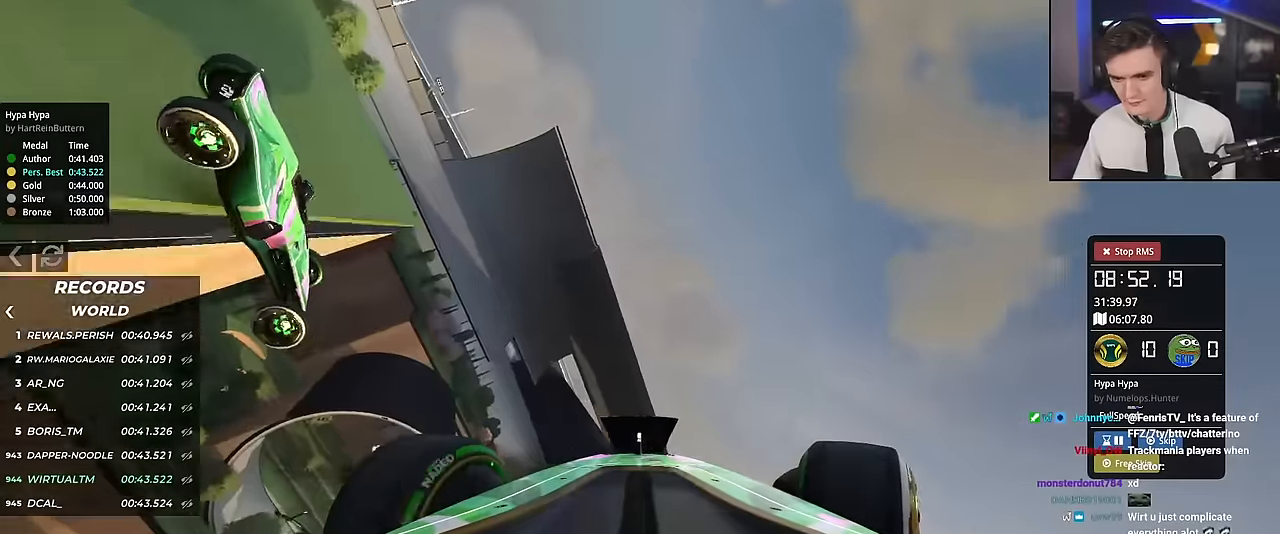
{"keys": ["up"], "events": [[117, "right", "up"], [217, "right", "down"], [317, "up", "down"], [350, "right", "up"]]}
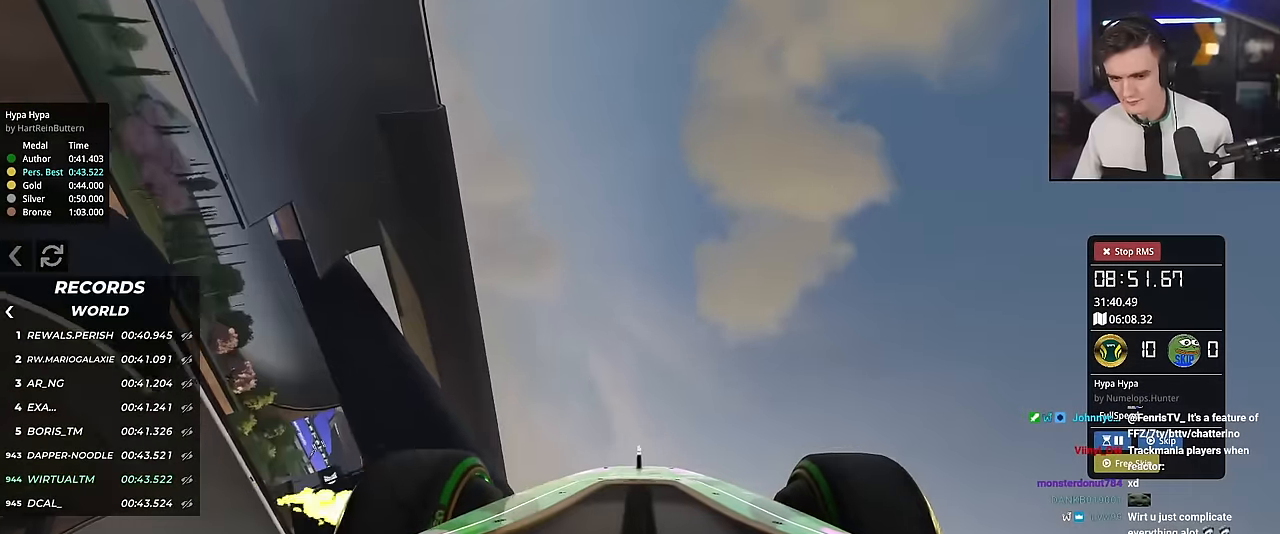
{"keys": [], "events": [[134, "up", "up"]]}
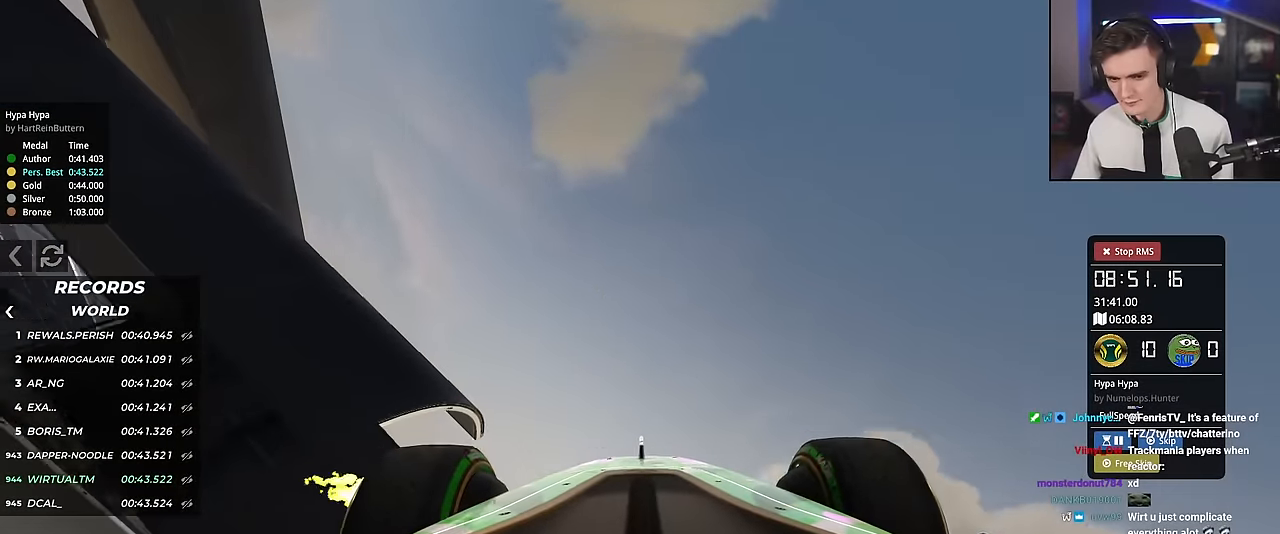
{"keys": ["left"], "events": [[67, "left", "down"]]}
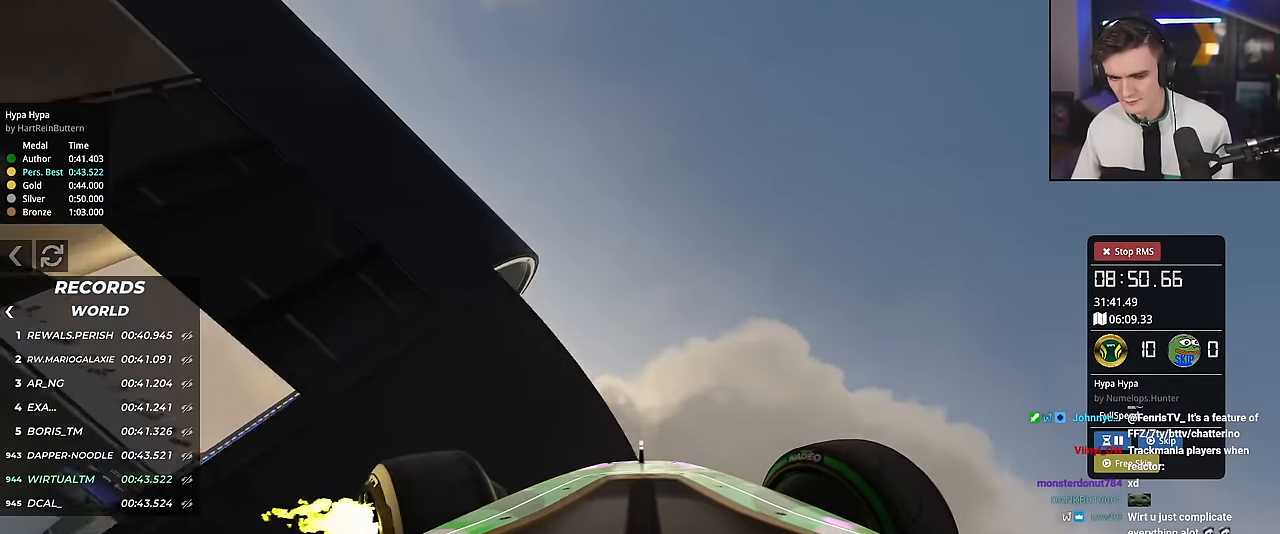
{"keys": [], "events": [[167, "left", "up"]]}
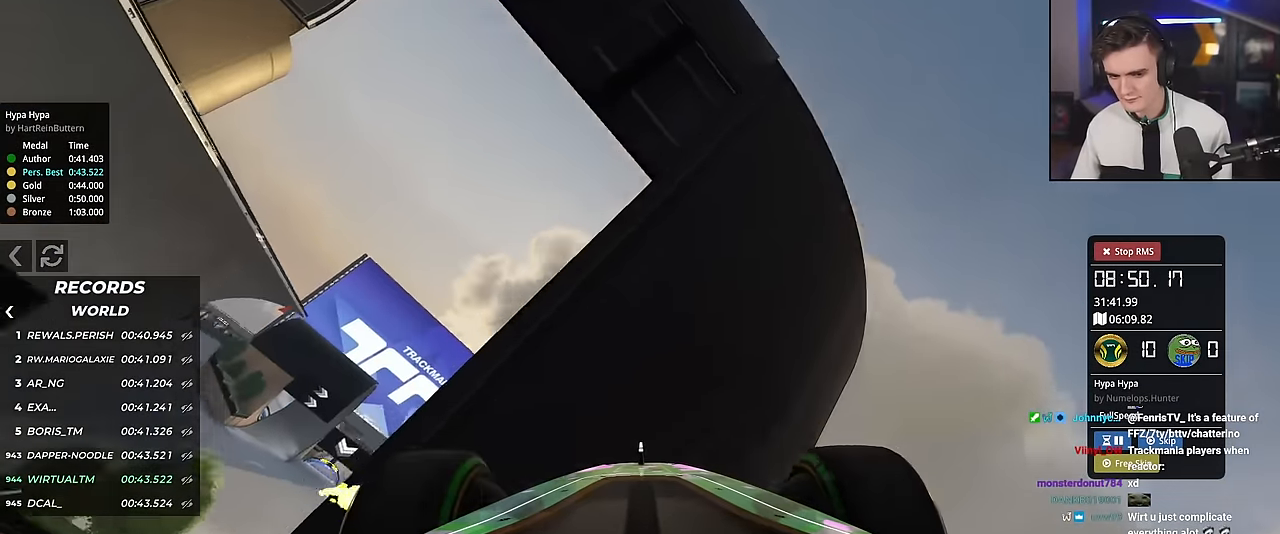
{"keys": ["left"], "events": [[50, "left", "down"]]}
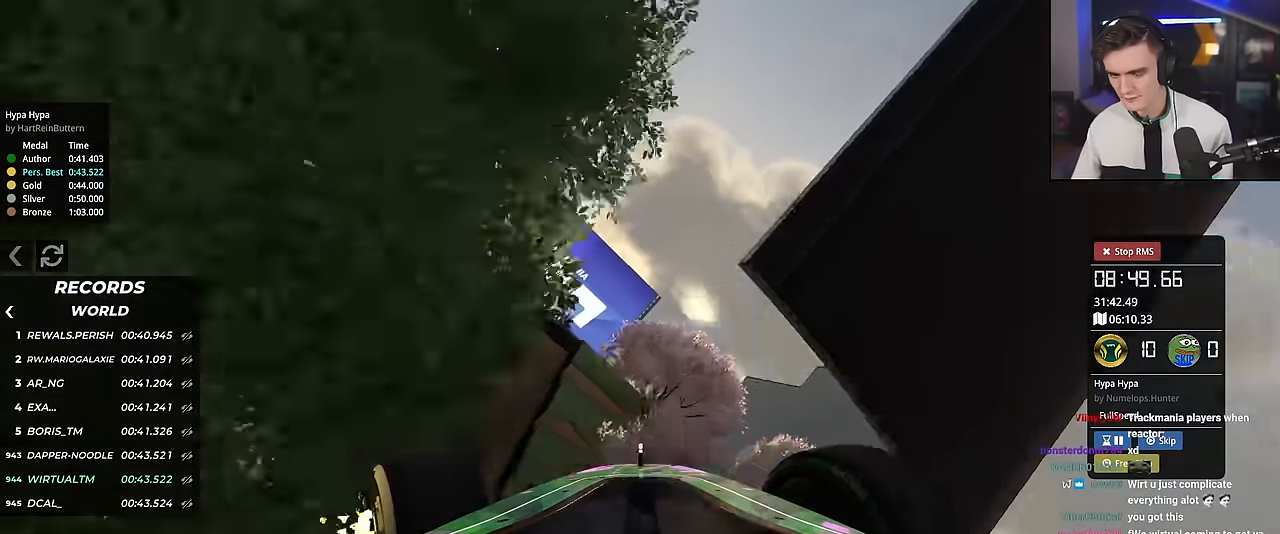
{"keys": ["left"], "events": [[51, "down", "down"], [251, "down", "up"]]}